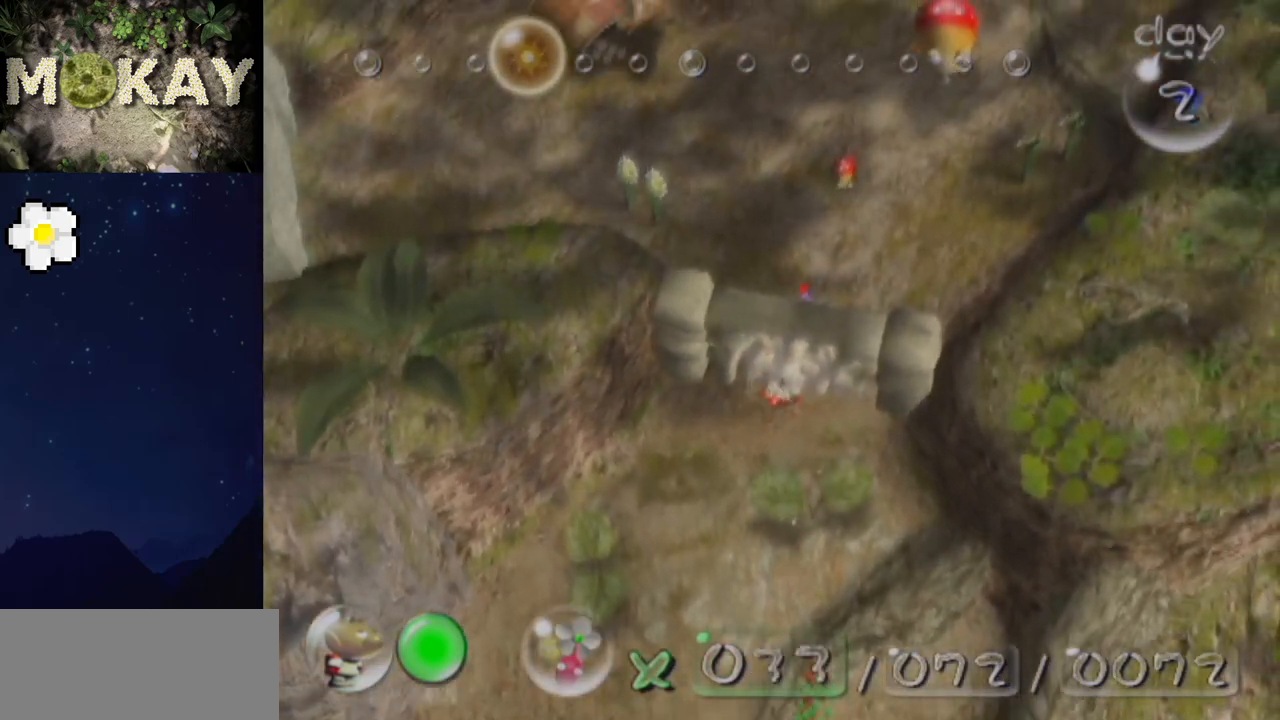
Gameplay with a controller (Nintendo layout); each line is a JSON object with the inputs held at the frame after it. "events" lists button and stick changes between this image and that frame as [ms after this image, input, new state], when the widget could be followed in between. Not read: L3 R3.
{"buttons": ["L1"], "left_stick": "up", "right_stick": "up", "events": []}
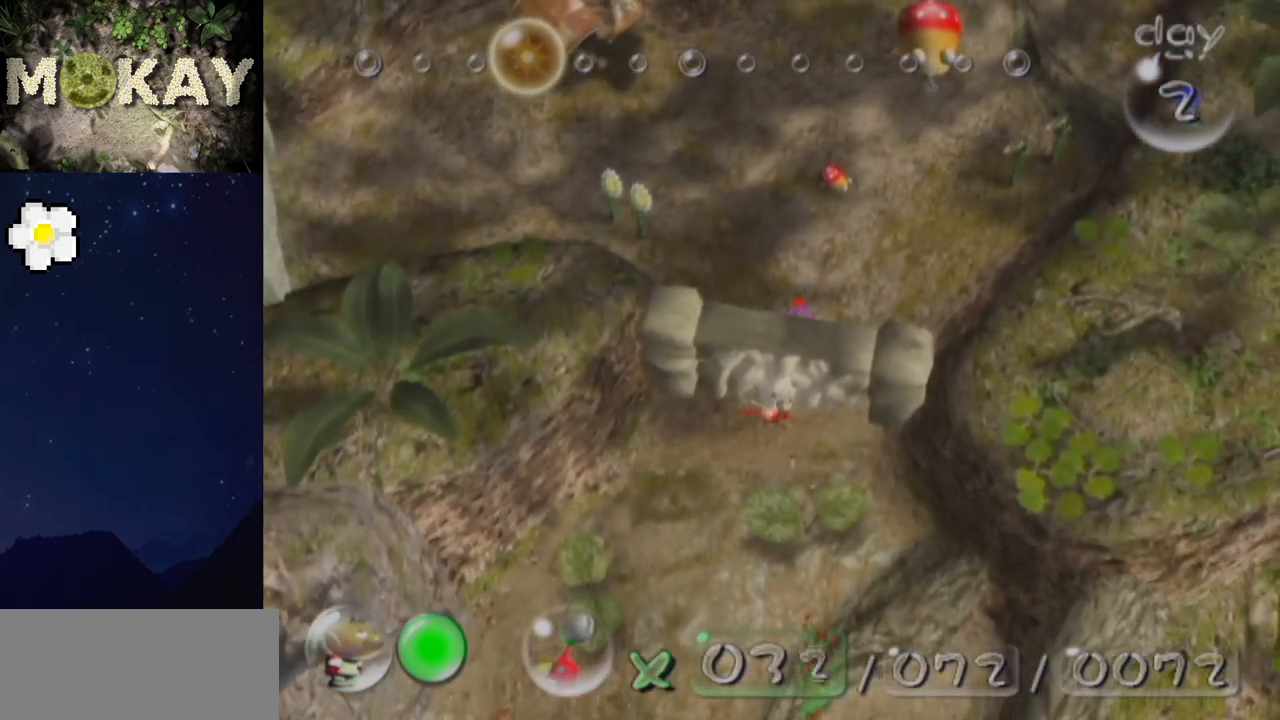
{"buttons": ["L1"], "left_stick": "up", "right_stick": "up", "events": []}
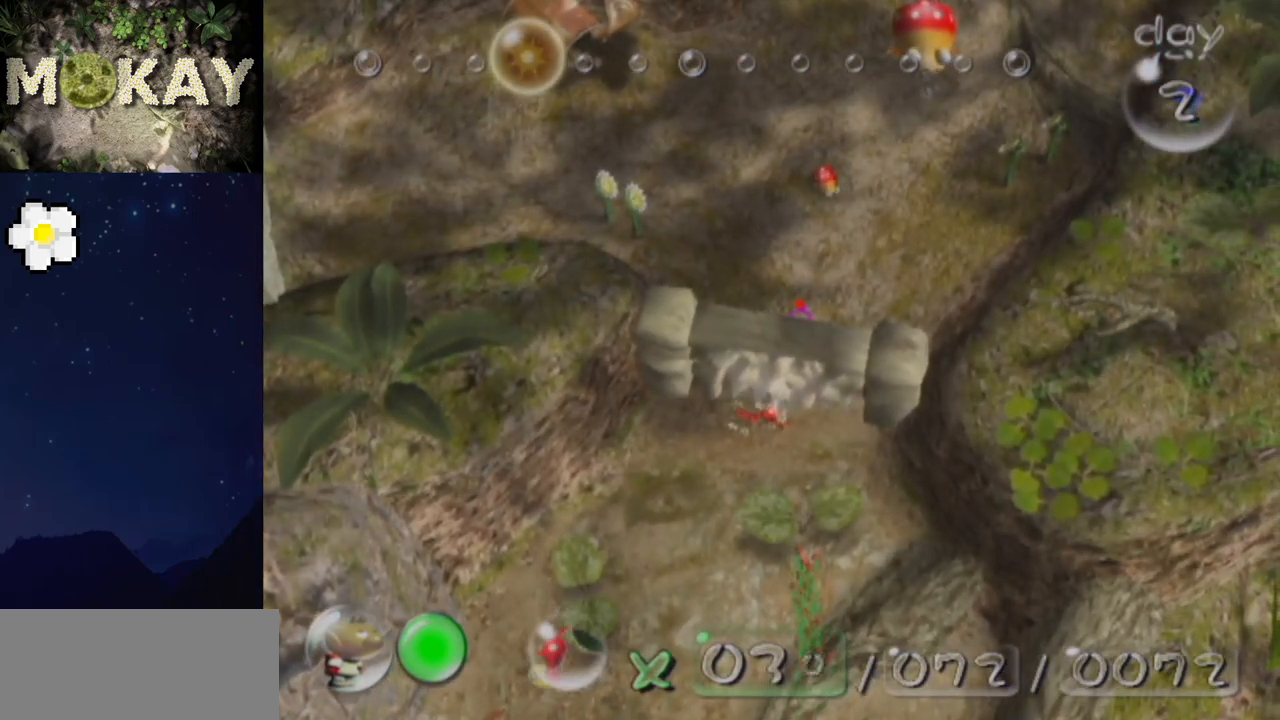
{"buttons": ["L1"], "left_stick": "up", "right_stick": "up-left", "events": [[133, "right_stick", "up-left"]]}
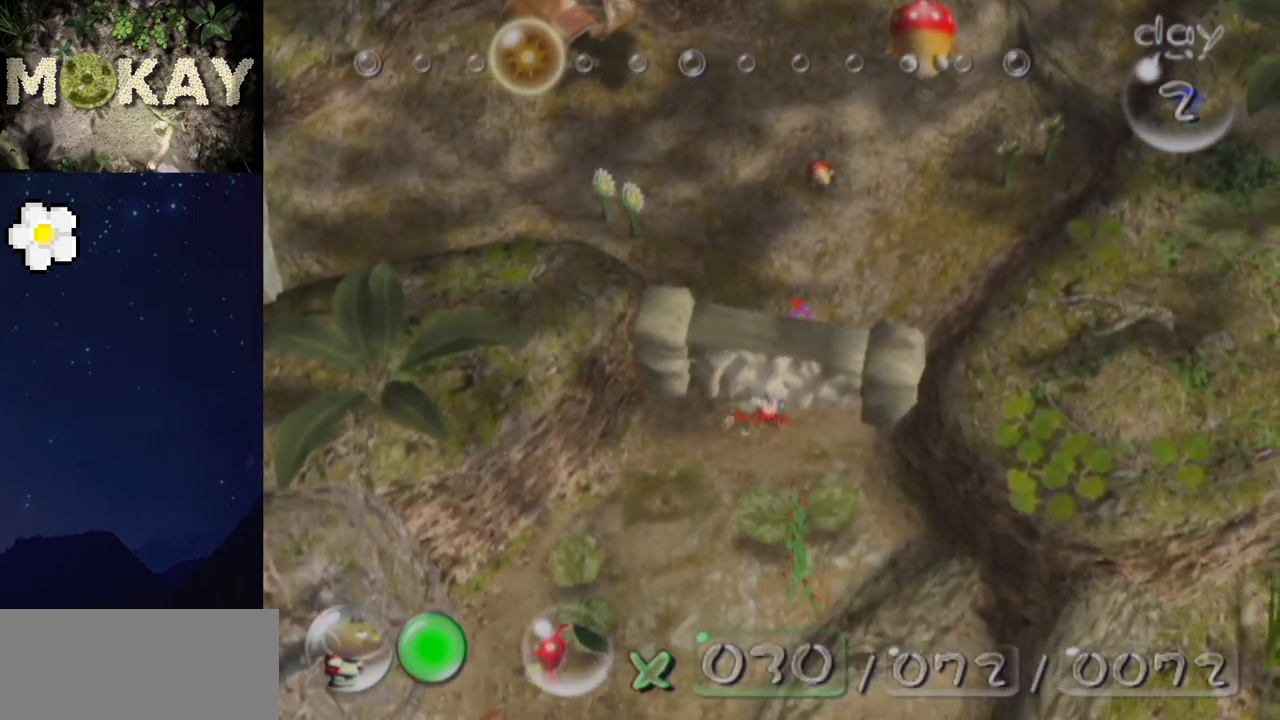
{"buttons": ["L1"], "left_stick": "up-right", "right_stick": "up-left", "events": [[467, "left_stick", "up-right"]]}
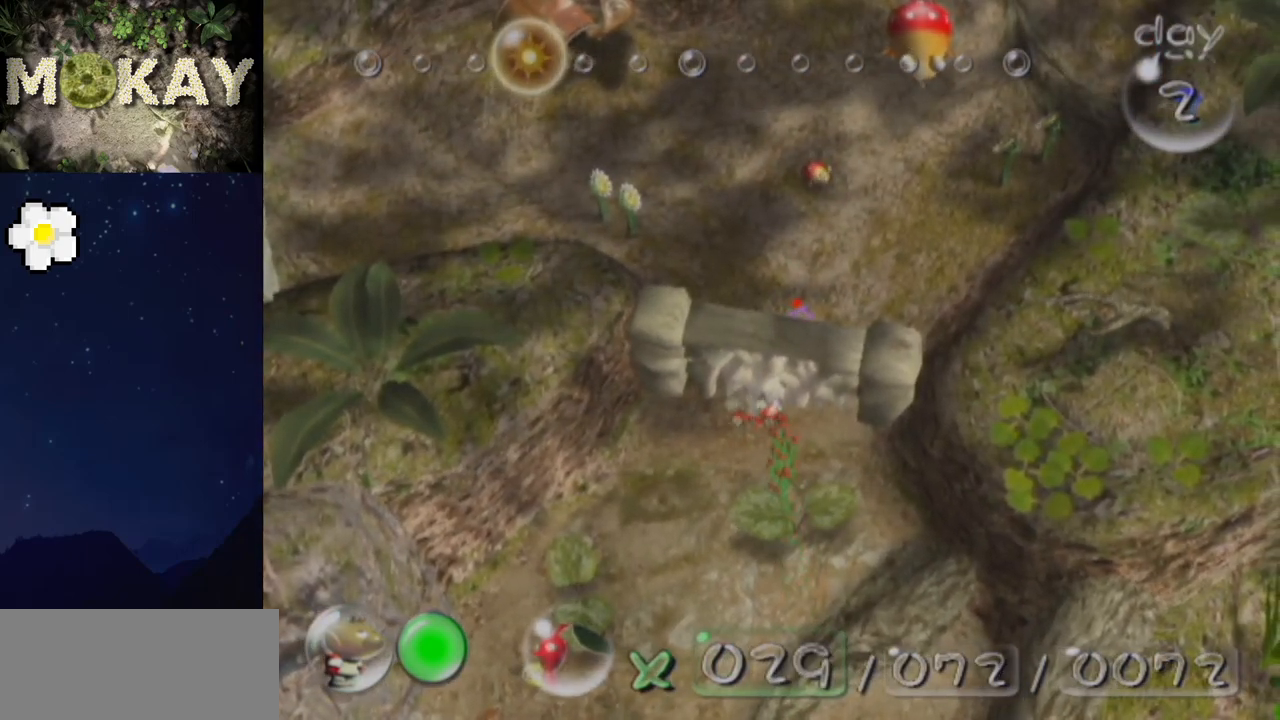
{"buttons": ["X", "L1"], "left_stick": "down-right", "right_stick": "center", "events": [[33, "Z", "down"], [133, "Z", "up"], [133, "left_stick", "down-right"], [200, "left_stick", "down"], [400, "left_stick", "down-right"], [400, "right_stick", "center"], [500, "X", "down"]]}
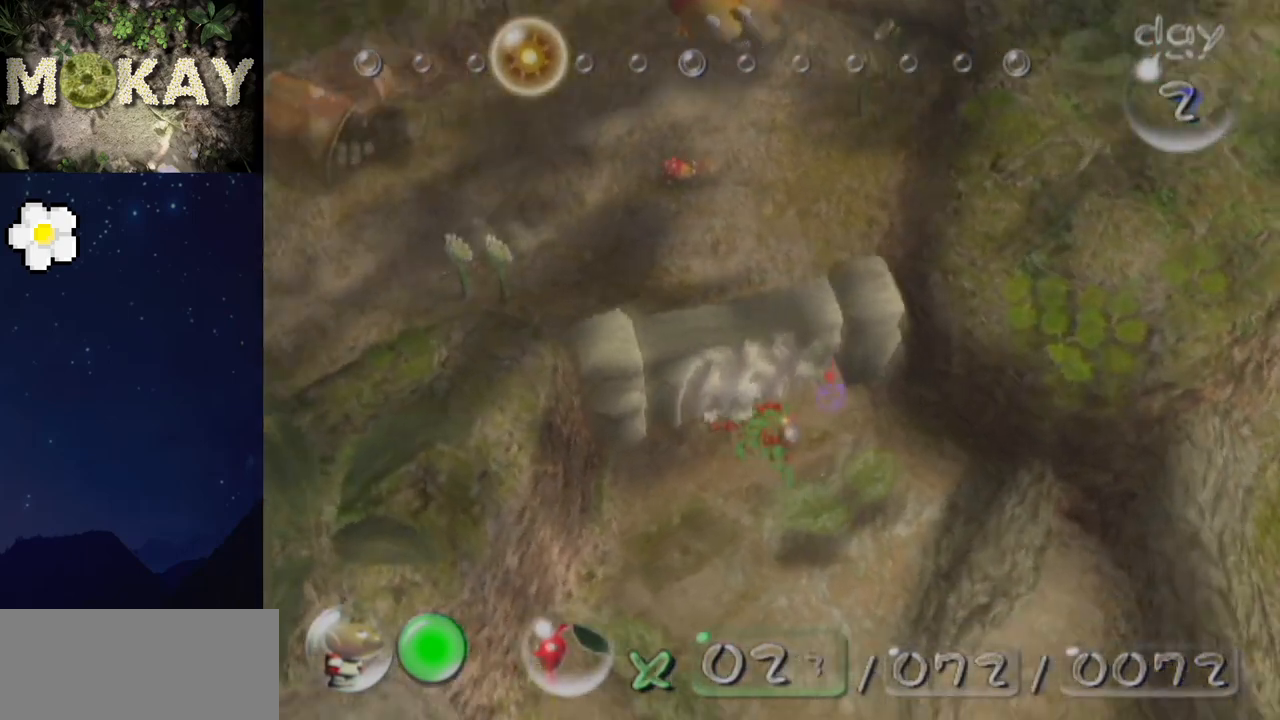
{"buttons": ["L1"], "left_stick": "up-right", "right_stick": "center", "events": [[67, "X", "up"], [100, "left_stick", "right"], [400, "left_stick", "up-right"]]}
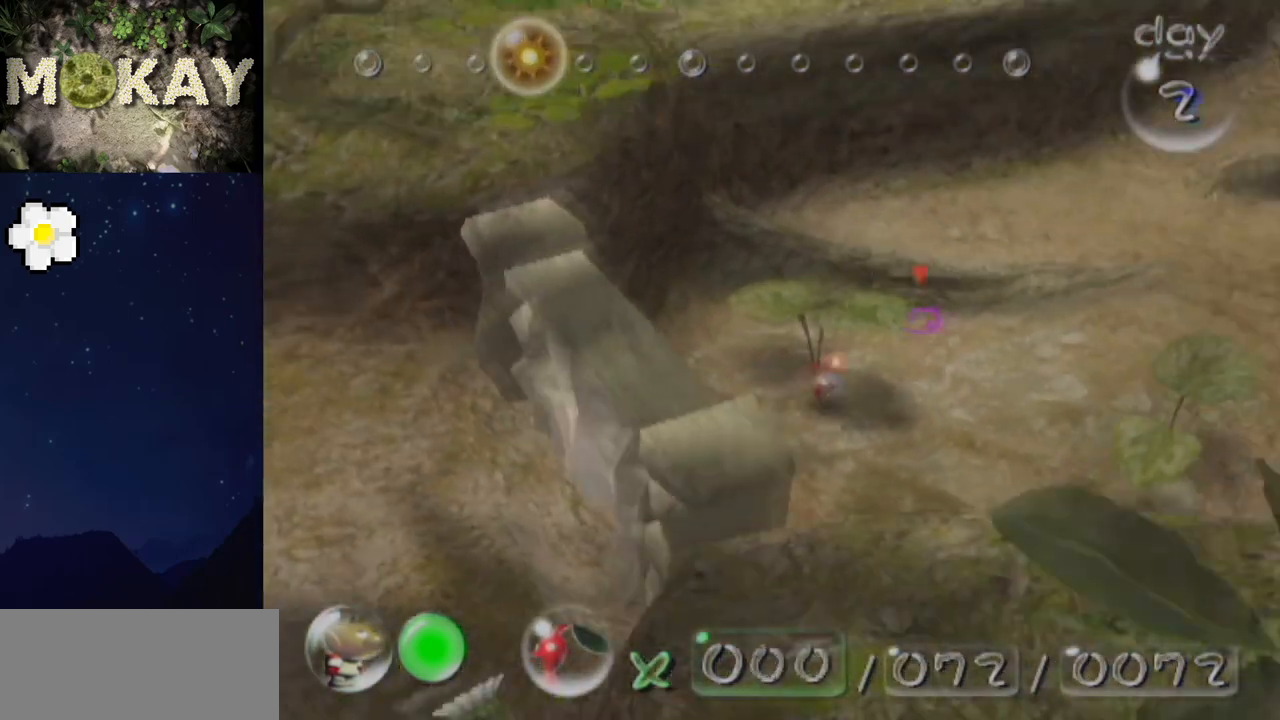
{"buttons": ["L1"], "left_stick": "up", "right_stick": "center", "events": [[100, "left_stick", "up"]]}
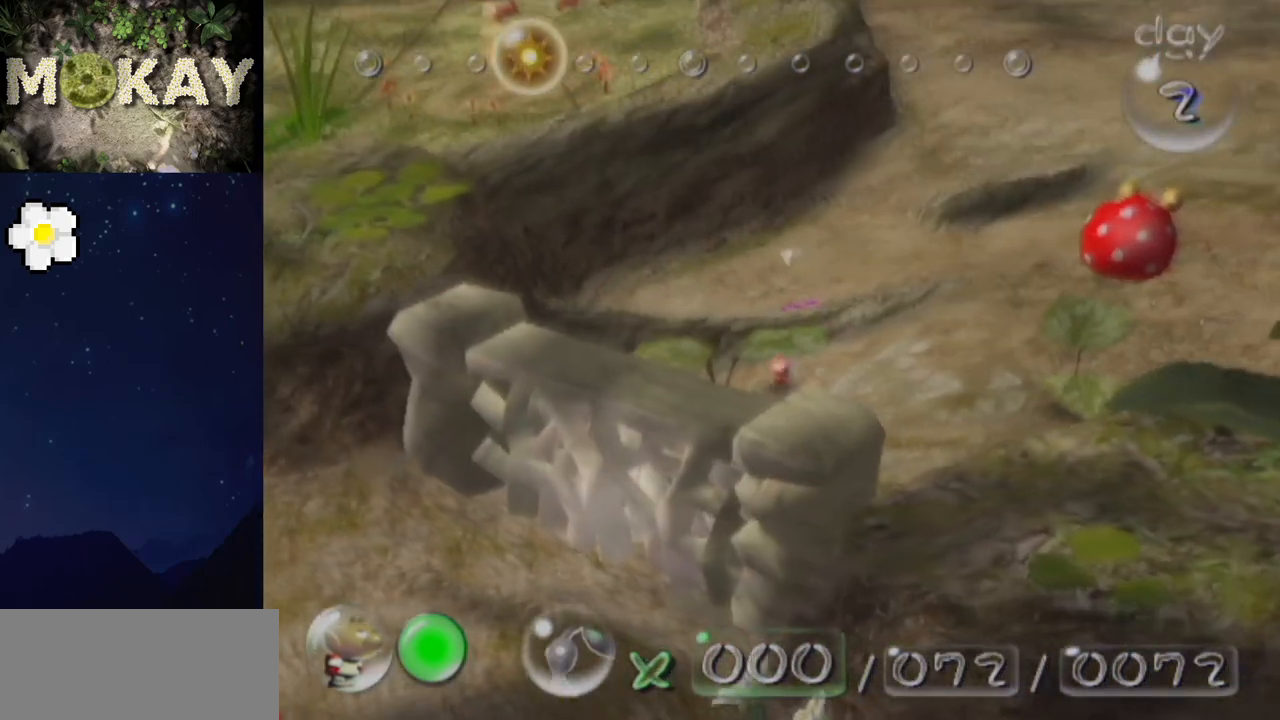
{"buttons": ["L1"], "left_stick": "up", "right_stick": "center", "events": []}
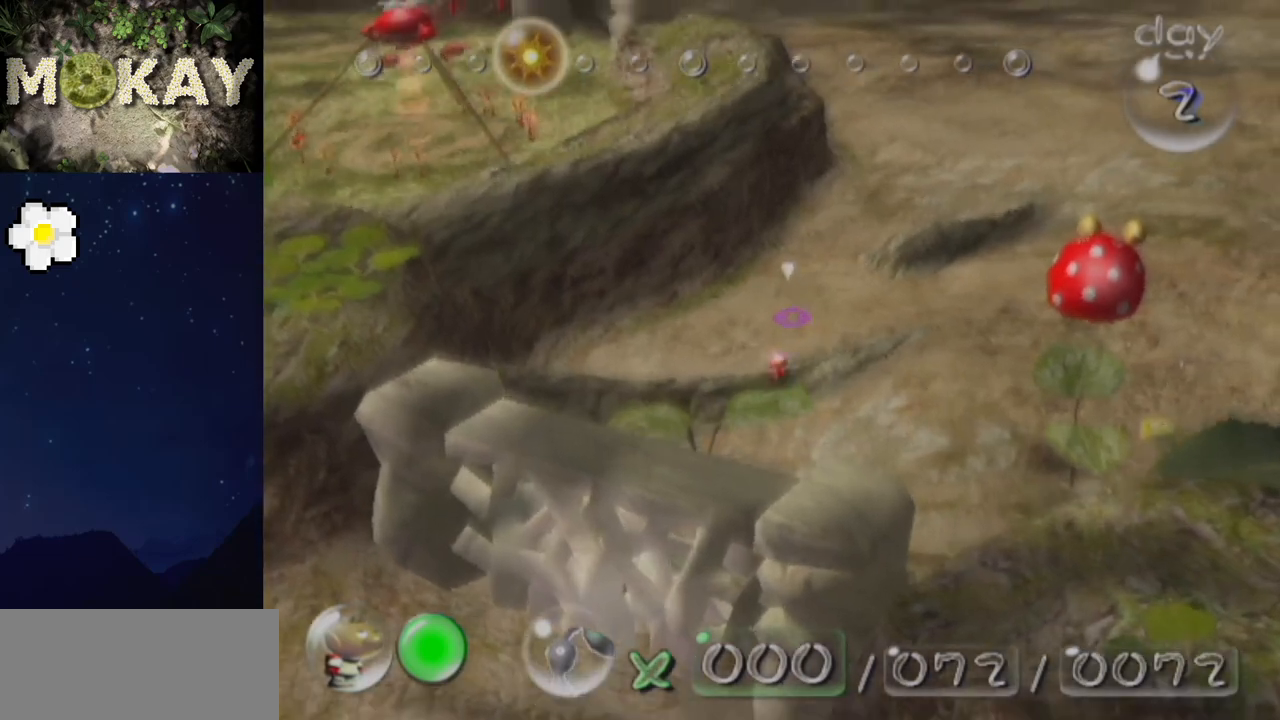
{"buttons": ["L1"], "left_stick": "up-right", "right_stick": "center", "events": [[233, "X", "down"], [333, "X", "up"], [367, "left_stick", "up-right"], [400, "A", "down"], [400, "B", "down"], [467, "A", "up"], [467, "B", "up"]]}
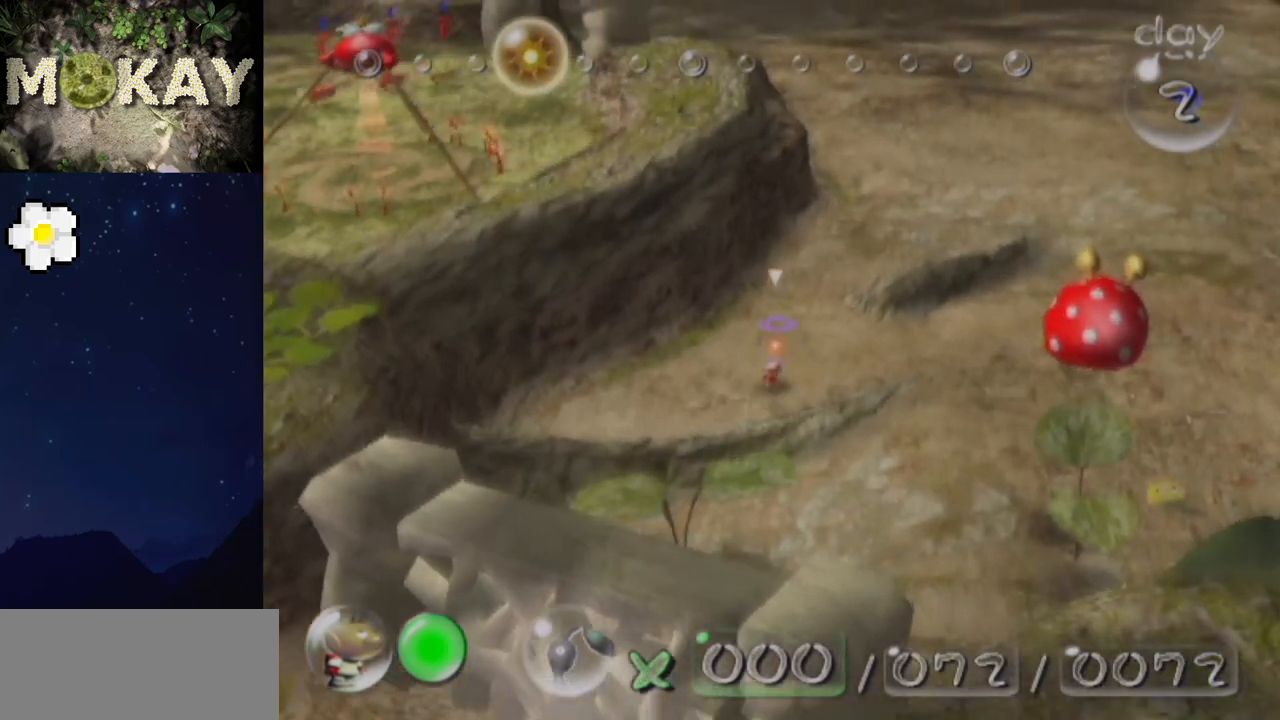
{"buttons": ["B", "L1"], "left_stick": "up", "right_stick": "center", "events": [[33, "B", "down"], [33, "left_stick", "up"], [133, "B", "up"], [200, "B", "down"], [333, "B", "up"], [367, "B", "down"]]}
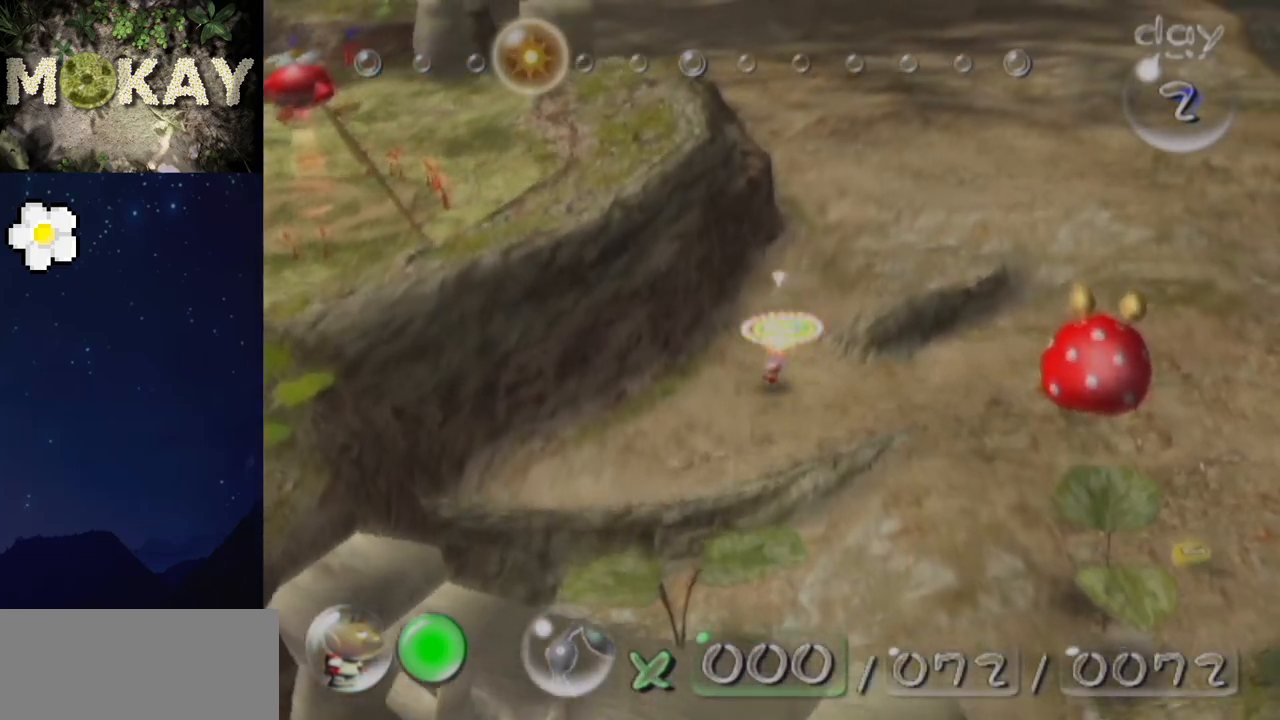
{"buttons": ["B", "L1"], "left_stick": "up", "right_stick": "center", "events": []}
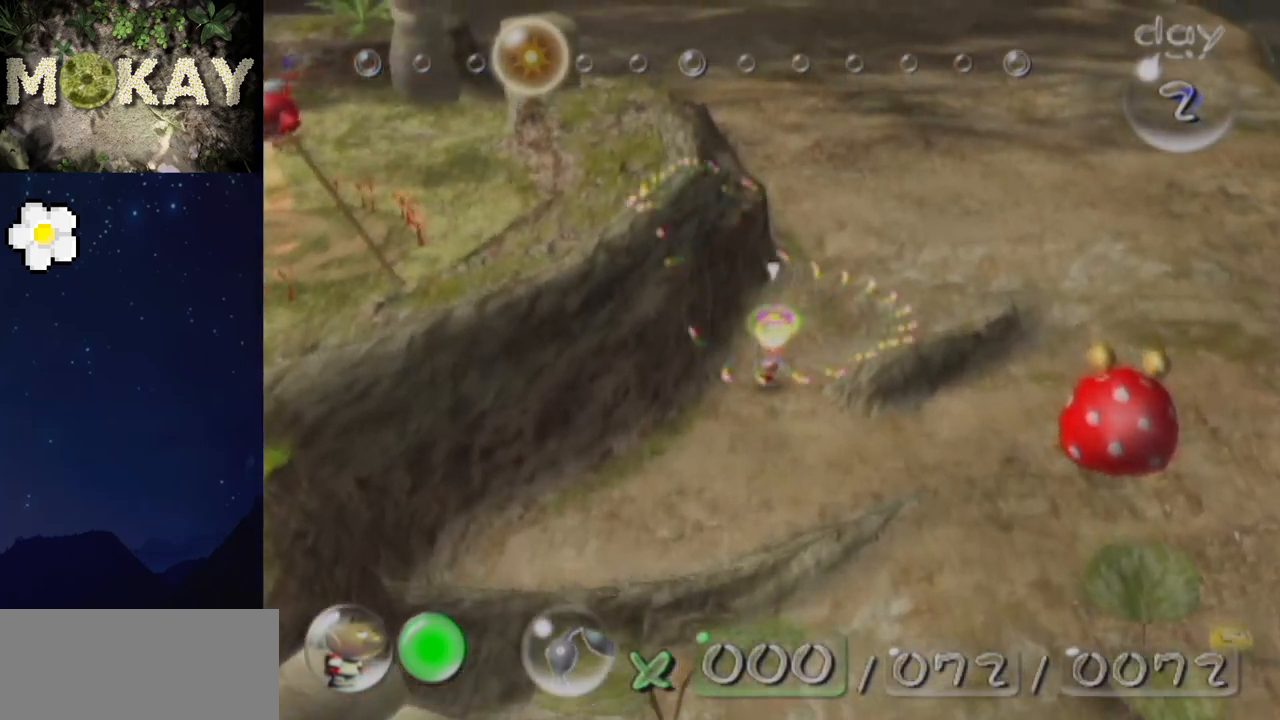
{"buttons": ["B", "L1"], "left_stick": "up", "right_stick": "center", "events": [[433, "B", "up"], [467, "B", "down"]]}
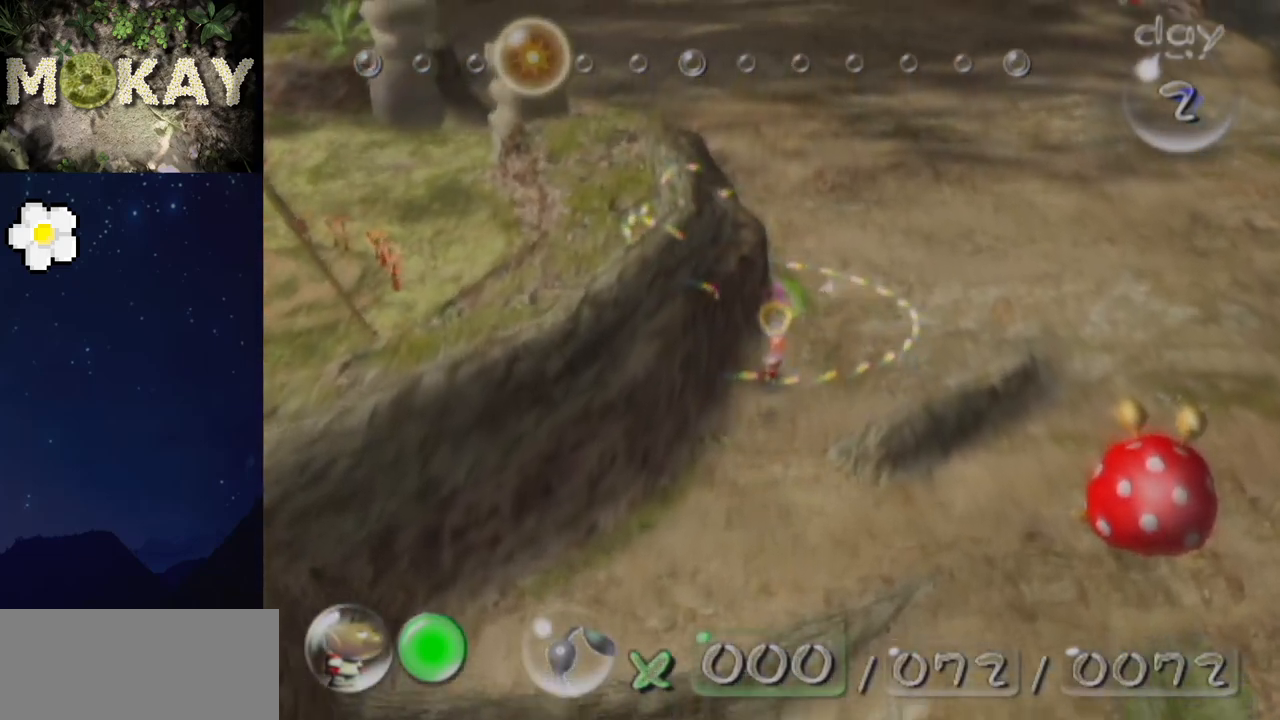
{"buttons": ["B", "L1"], "left_stick": "up", "right_stick": "center", "events": []}
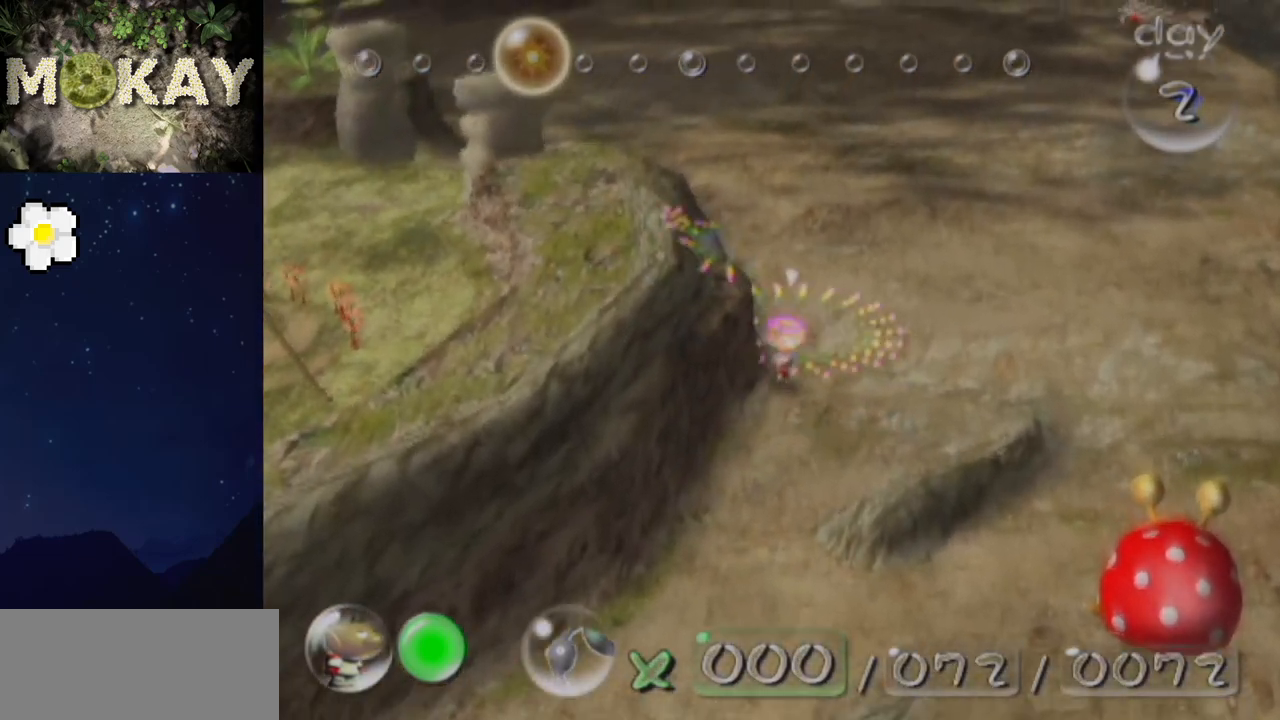
{"buttons": ["B", "L1"], "left_stick": "up", "right_stick": "center", "events": []}
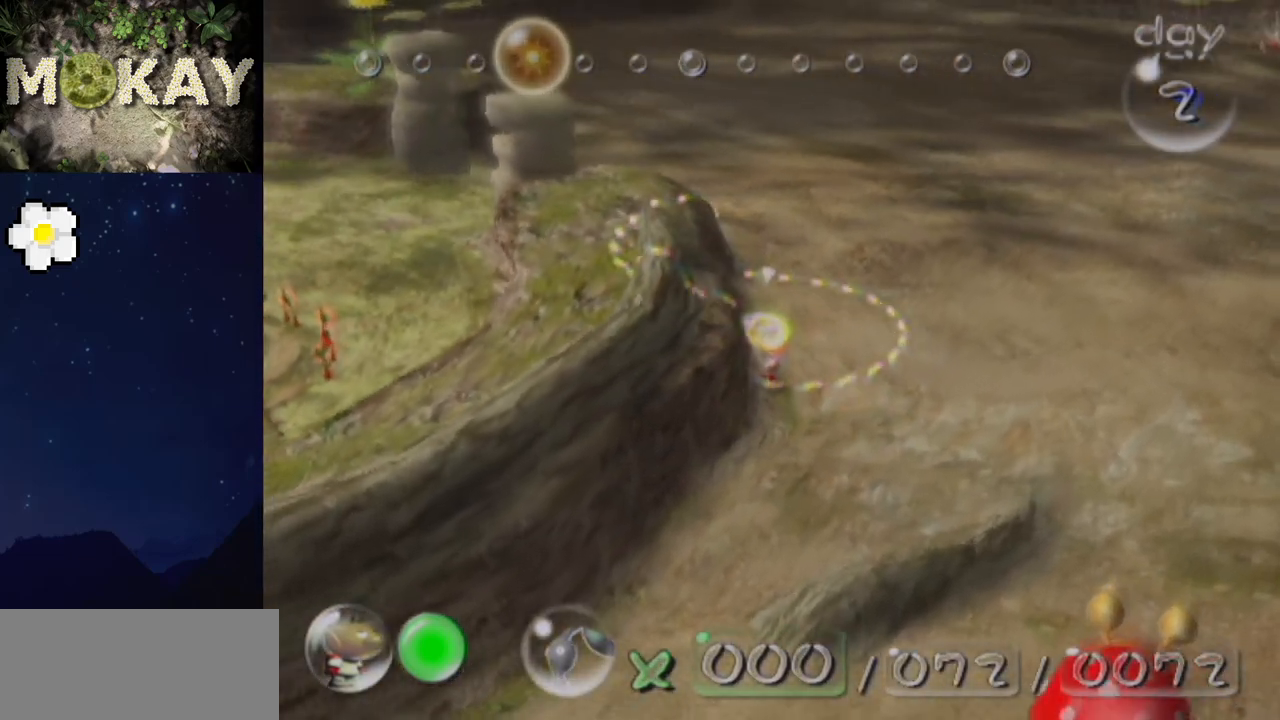
{"buttons": ["B", "L1"], "left_stick": "up", "right_stick": "center", "events": []}
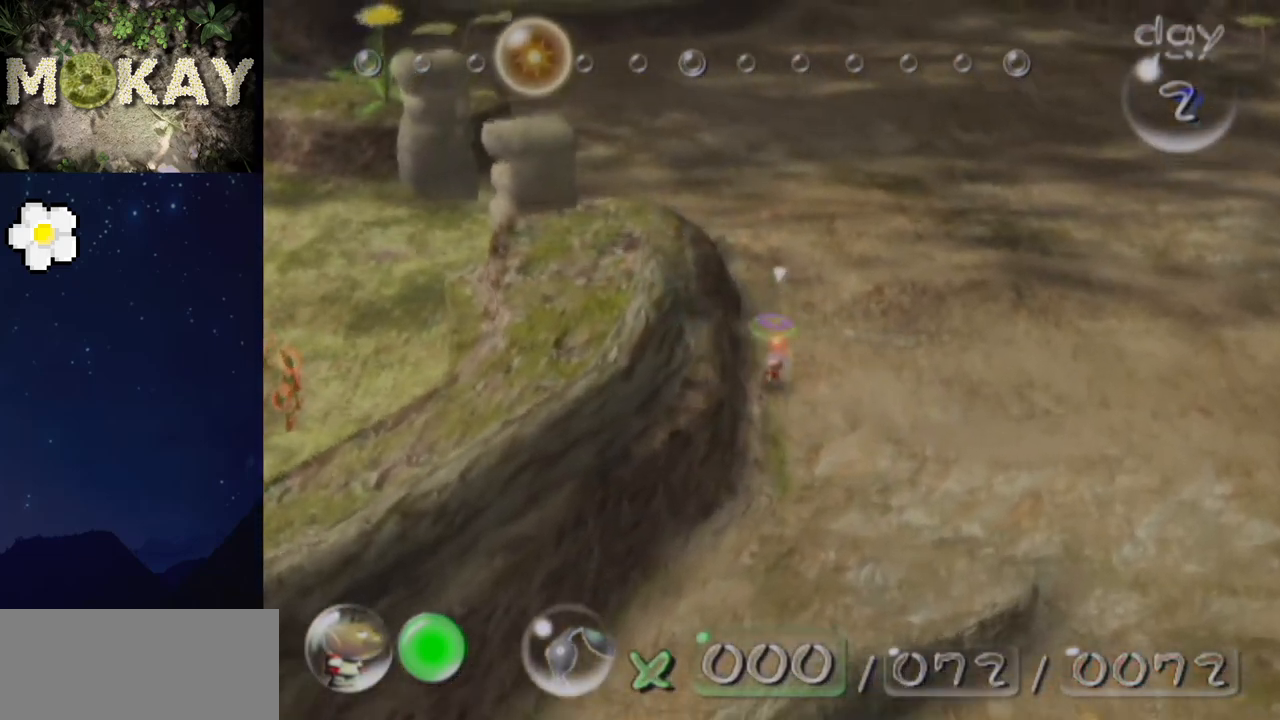
{"buttons": ["L1"], "left_stick": "up-left", "right_stick": "center", "events": [[233, "B", "up"], [367, "left_stick", "up-left"]]}
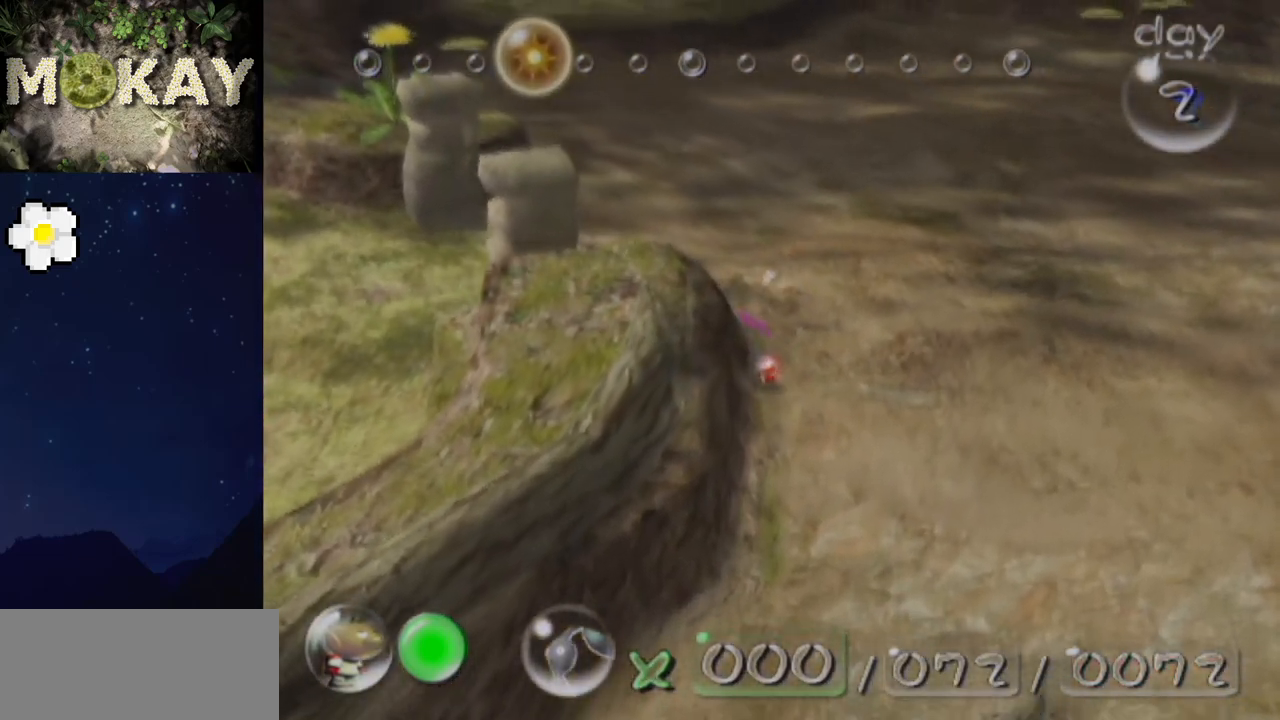
{"buttons": ["L1"], "left_stick": "up-left", "right_stick": "up", "events": [[100, "right_stick", "up"]]}
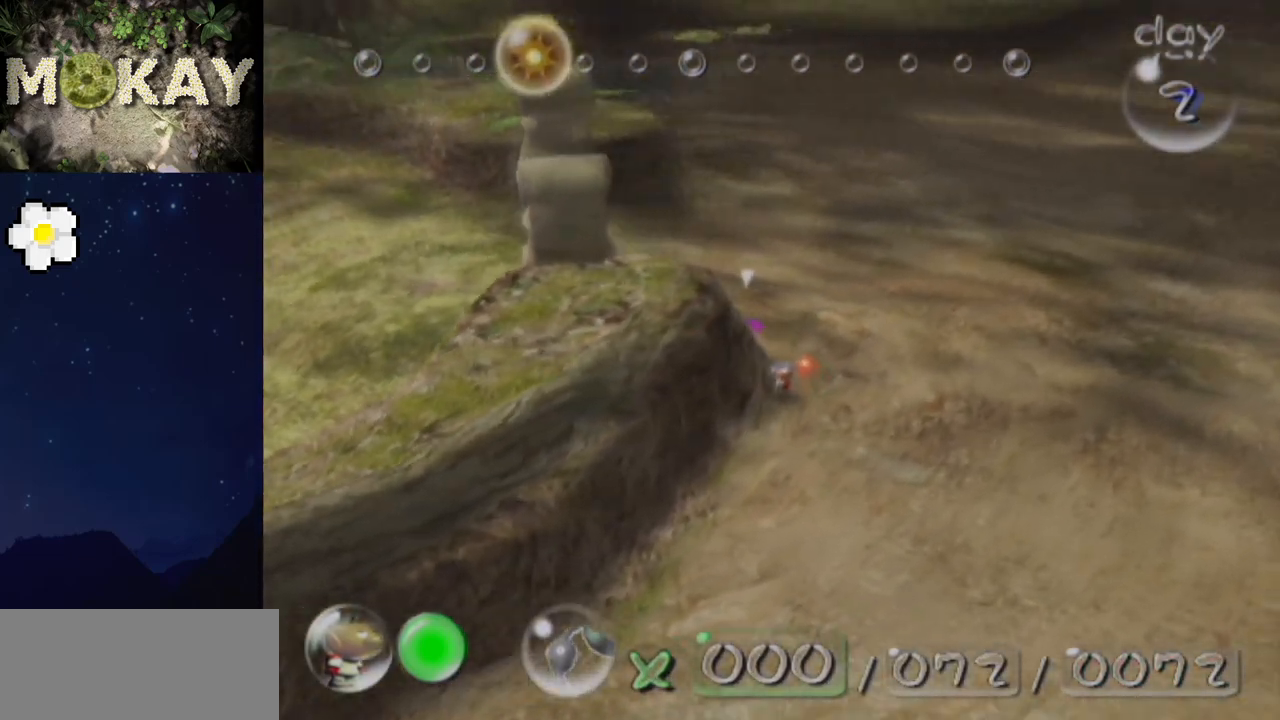
{"buttons": ["L1", "R1"], "left_stick": "up-left", "right_stick": "up", "events": [[333, "R1", "down"]]}
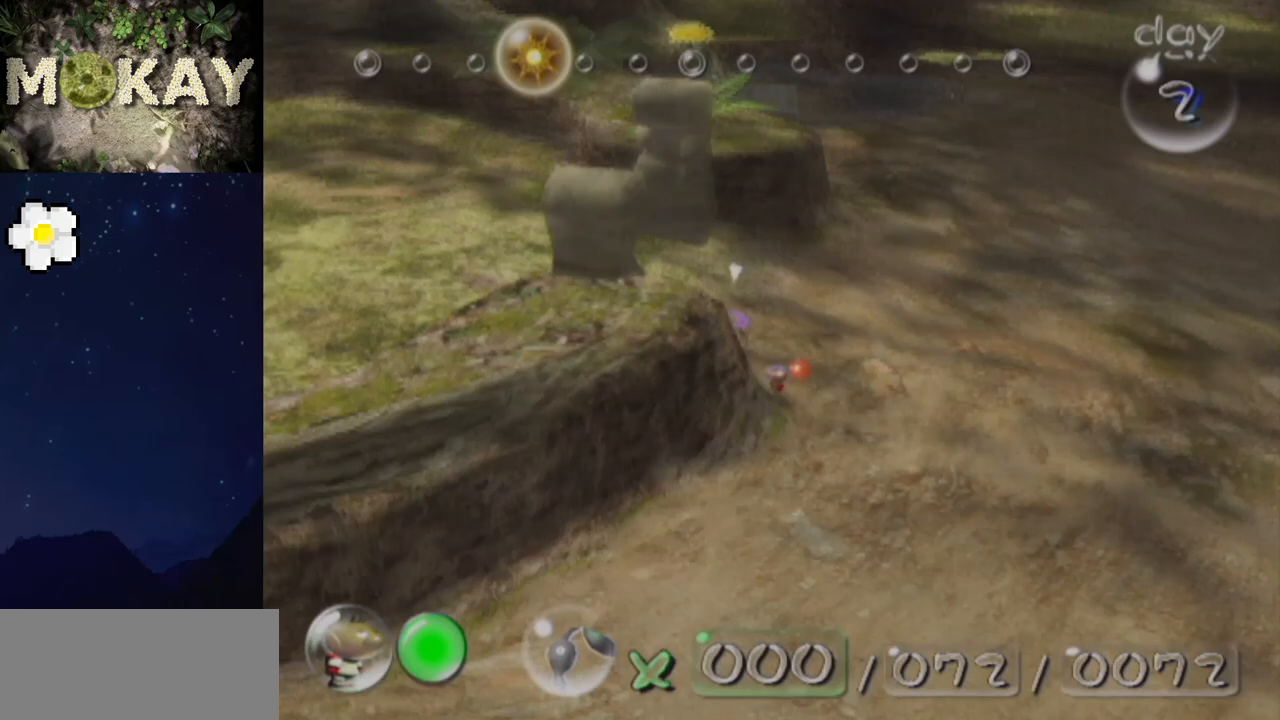
{"buttons": ["L1"], "left_stick": "up-left", "right_stick": "up", "events": [[167, "R1", "up"]]}
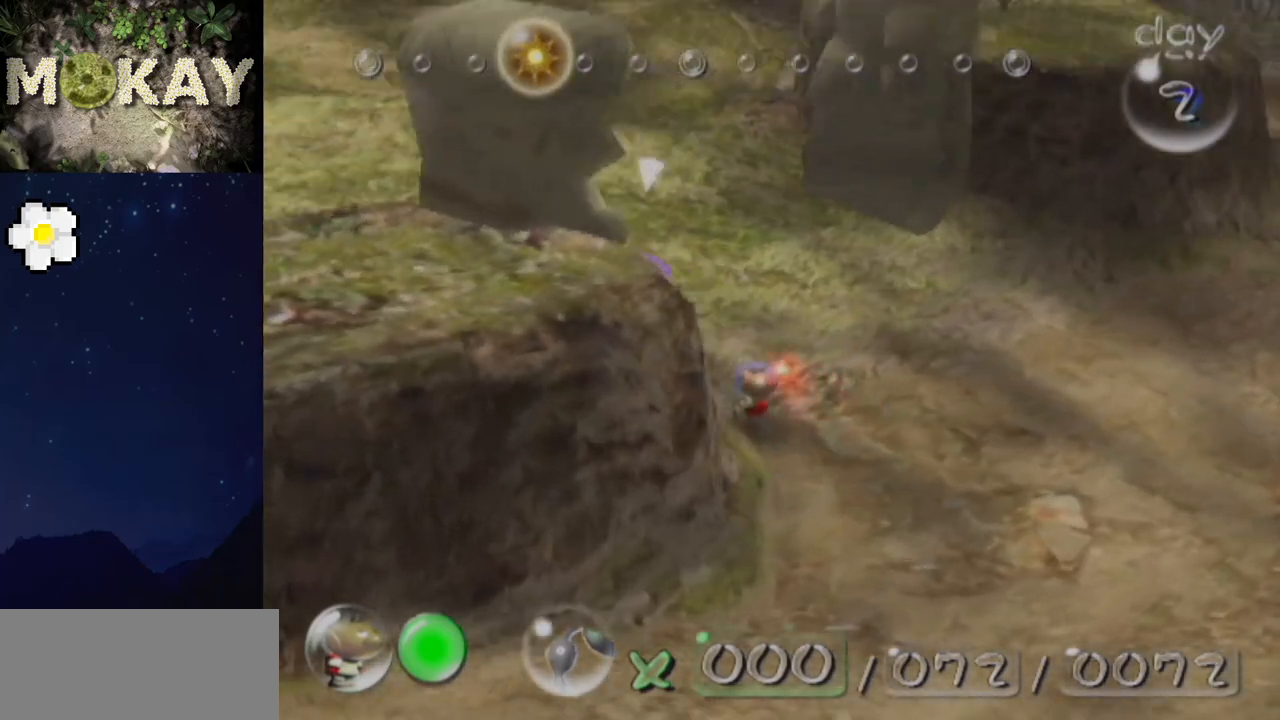
{"buttons": ["L1"], "left_stick": "up-left", "right_stick": "up", "events": []}
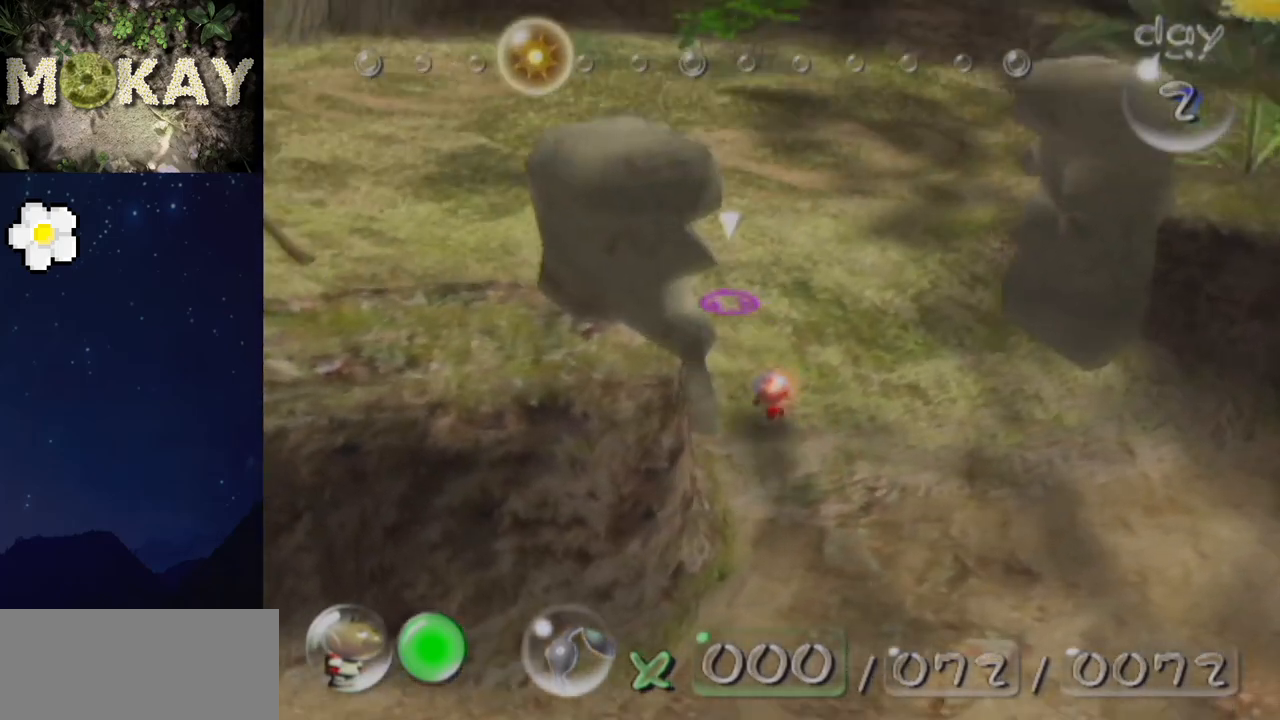
{"buttons": ["L1"], "left_stick": "up-left", "right_stick": "up", "events": []}
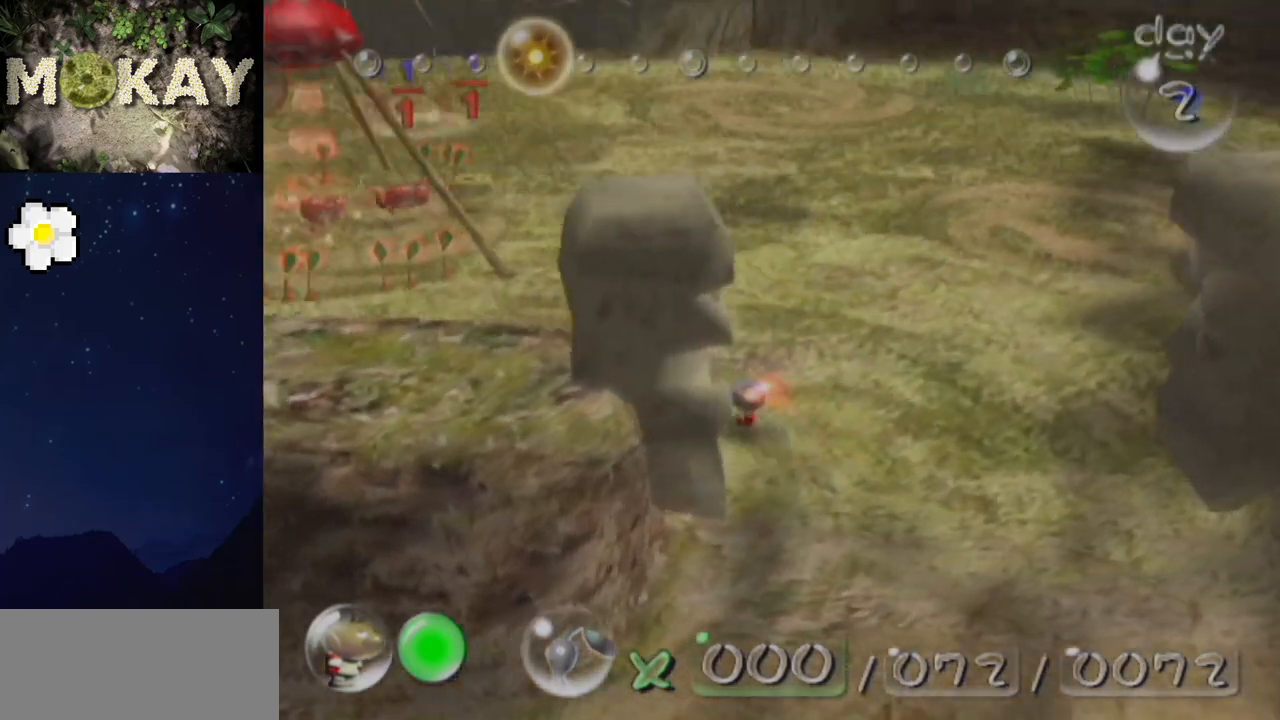
{"buttons": ["L1"], "left_stick": "up", "right_stick": "center", "events": [[100, "Z", "down"], [233, "Z", "up"], [233, "left_stick", "up"], [433, "right_stick", "center"]]}
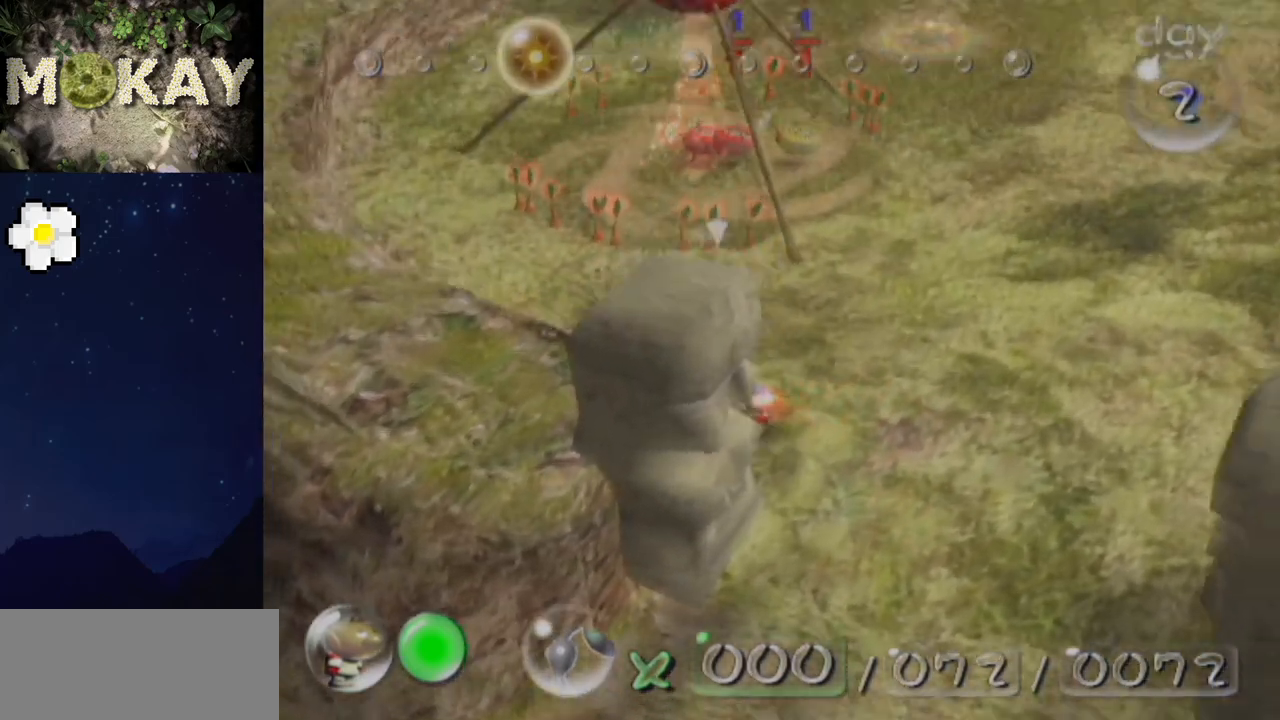
{"buttons": ["L1"], "left_stick": "up", "right_stick": "center", "events": []}
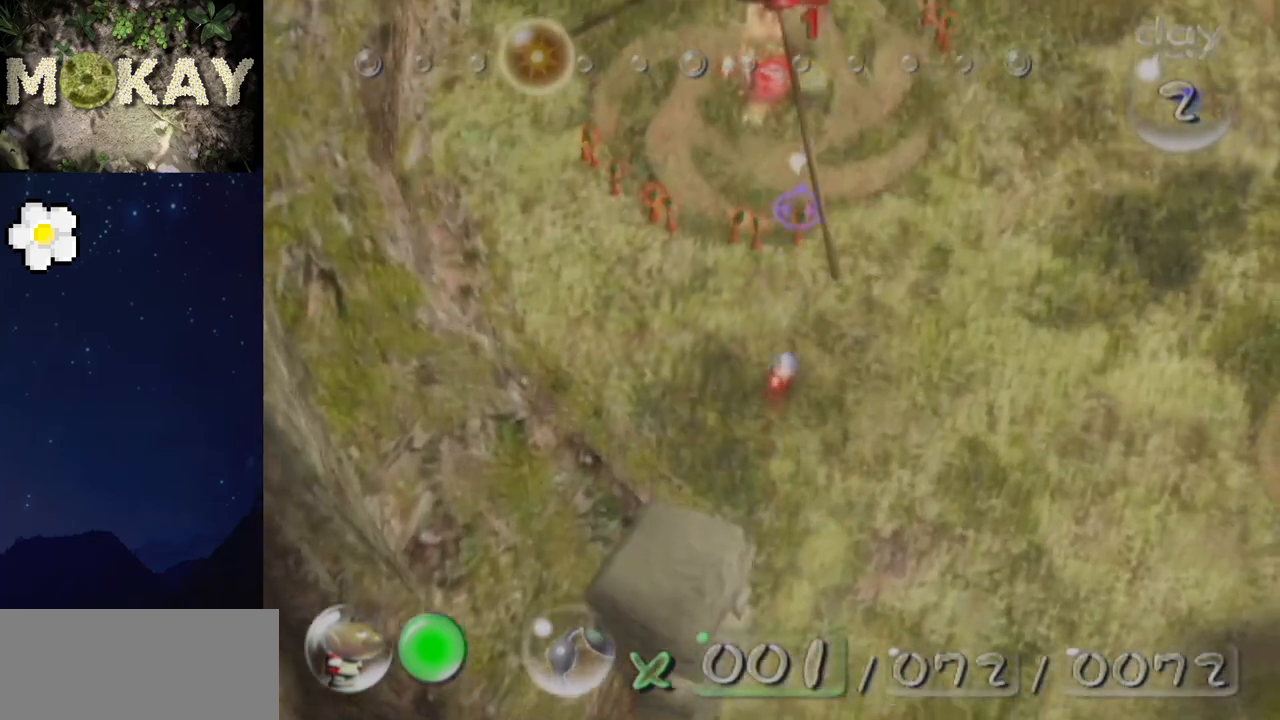
{"buttons": ["A"], "left_stick": "center", "right_stick": "center", "events": [[300, "A", "down"], [367, "left_stick", "center"], [400, "A", "up"], [433, "L1", "up"], [500, "A", "down"]]}
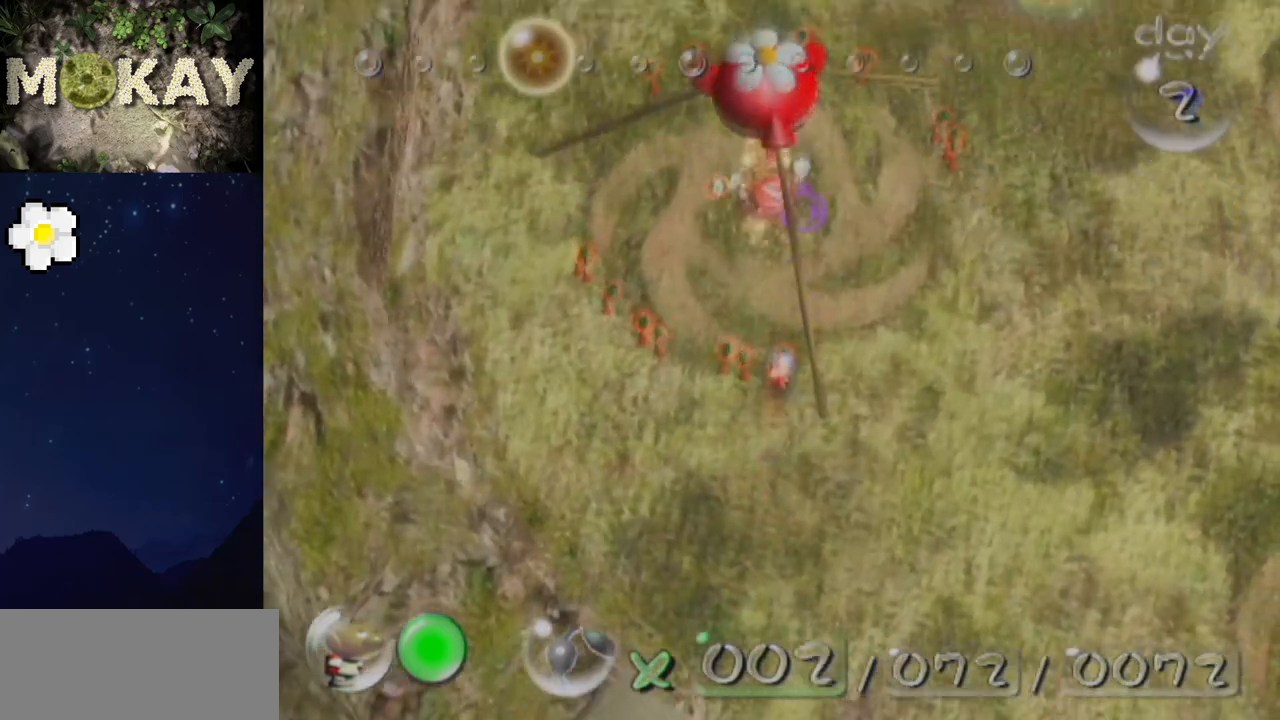
{"buttons": ["A"], "left_stick": "center", "right_stick": "center", "events": [[67, "A", "up"], [133, "A", "down"], [267, "A", "up"], [300, "A", "down"], [400, "A", "up"], [500, "A", "down"]]}
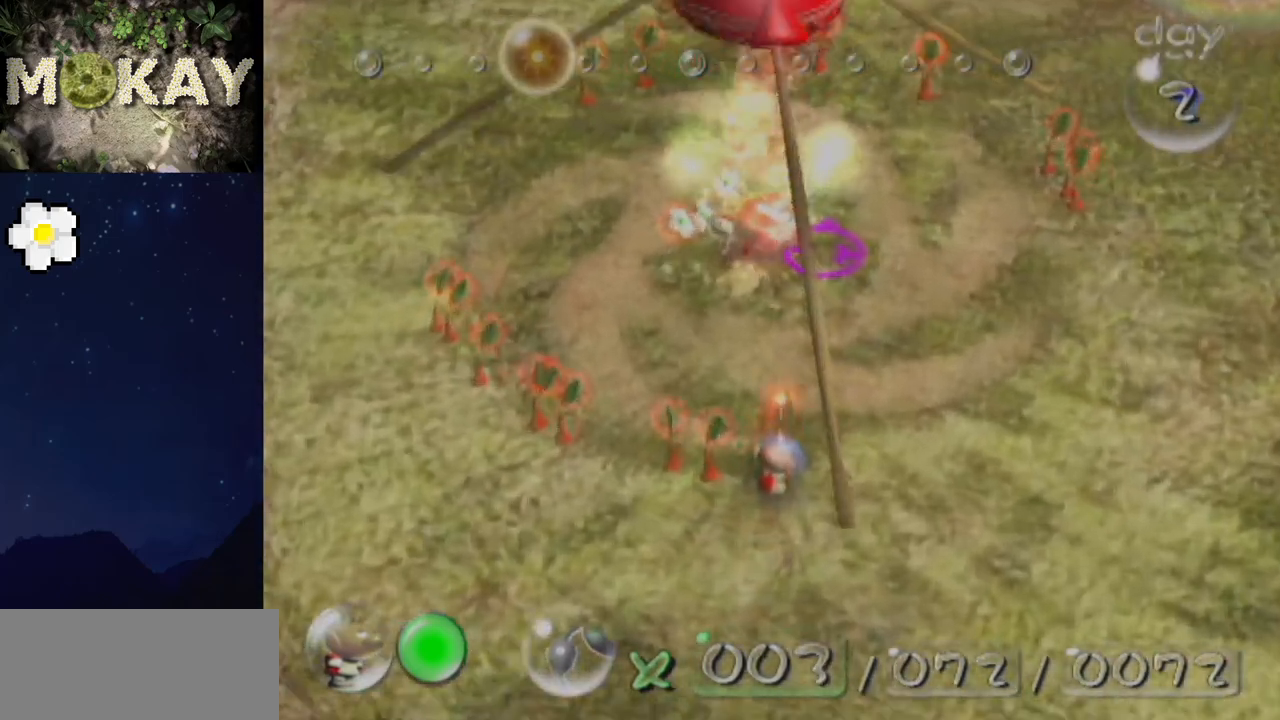
{"buttons": [], "left_stick": "center", "right_stick": "center", "events": [[100, "A", "up"], [167, "A", "down"], [267, "A", "up"], [333, "A", "down"], [467, "A", "up"]]}
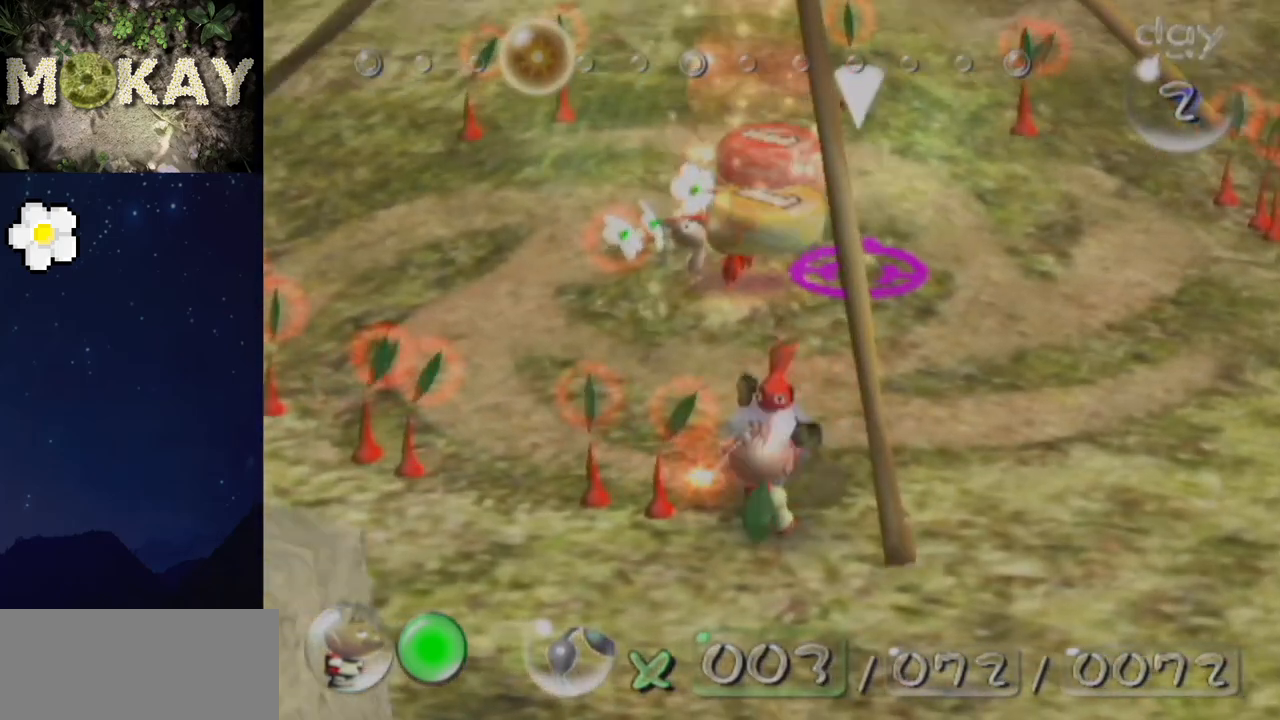
{"buttons": [], "left_stick": "center", "right_stick": "center", "events": [[33, "A", "down"], [167, "A", "up"], [200, "A", "down"], [333, "A", "up"], [400, "A", "down"], [500, "A", "up"]]}
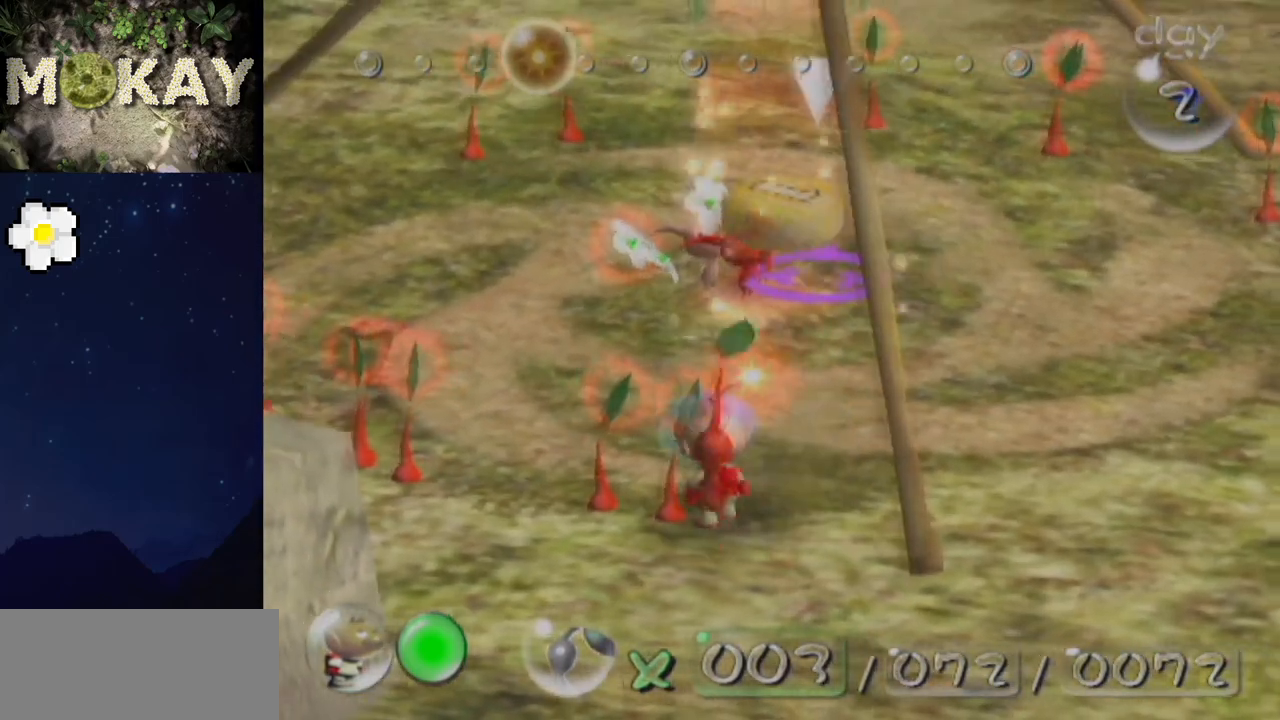
{"buttons": ["A"], "left_stick": "center", "right_stick": "center", "events": [[67, "A", "down"], [233, "A", "up"], [267, "A", "down"], [400, "A", "up"], [467, "A", "down"]]}
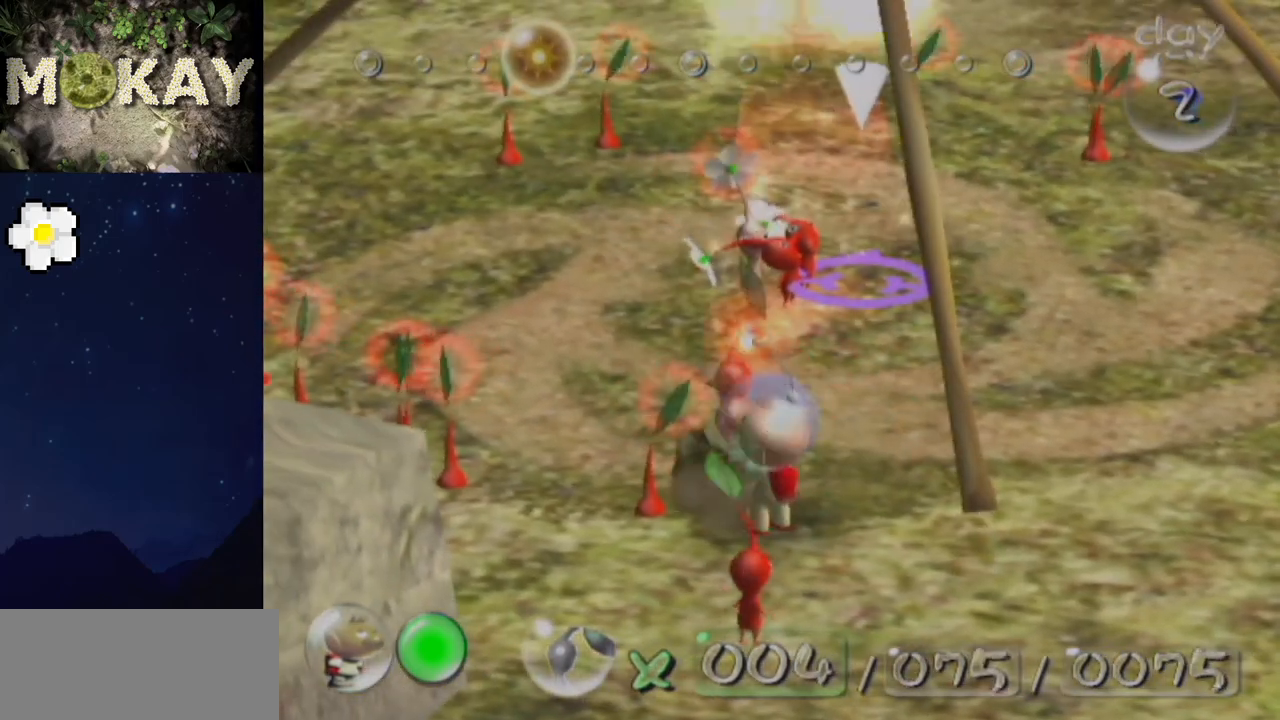
{"buttons": ["A"], "left_stick": "center", "right_stick": "center", "events": [[67, "A", "up"], [133, "A", "down"], [233, "A", "up"], [300, "A", "down"], [400, "A", "up"], [500, "A", "down"]]}
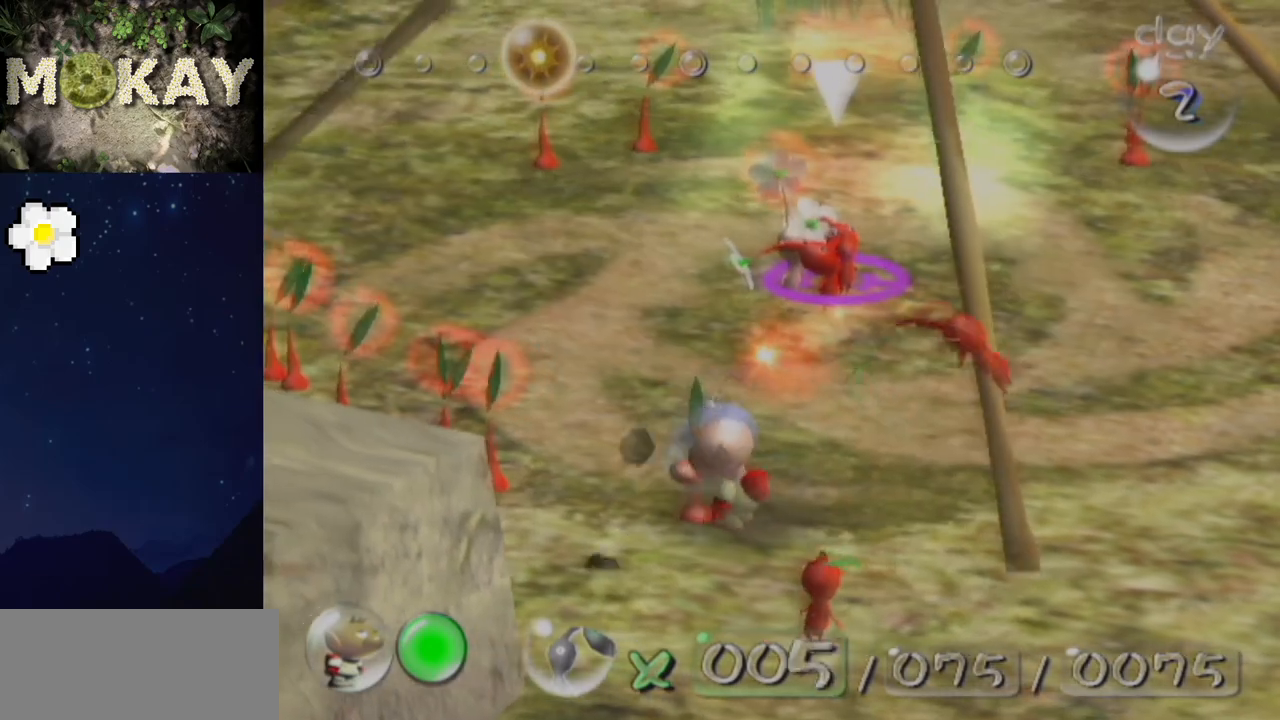
{"buttons": ["L1"], "left_stick": "right", "right_stick": "center", "events": [[67, "left_stick", "right"], [100, "A", "up"], [167, "A", "down"], [300, "A", "up"], [333, "A", "down"], [333, "L1", "down"], [433, "A", "up"]]}